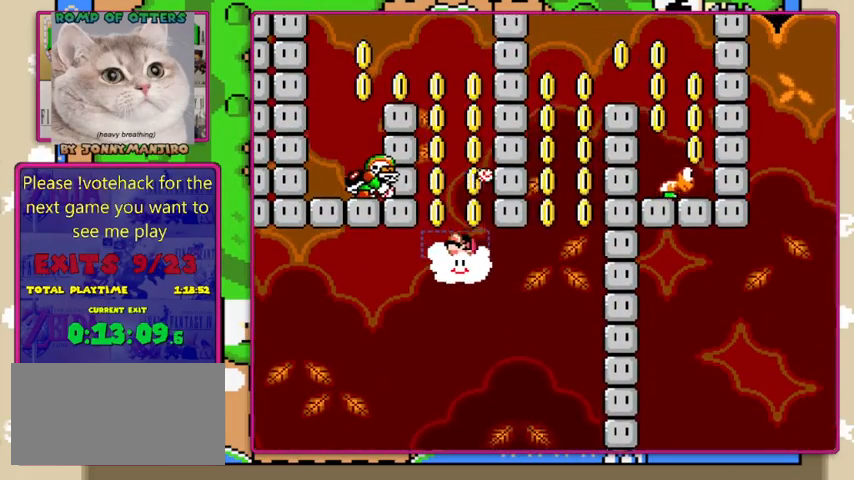
Gameplay with a controller (Nintendo layout); each line is a JSON object with the inputs held at the frame after it. "events" lists button and stick changes between this image and that frame as [ms after this image, input, new state], when the widget could be followed in between. Not read: L1 L3 R1 R3.
{"buttons": ["Y"], "events": [[433, "DPAD_UP", "up"]]}
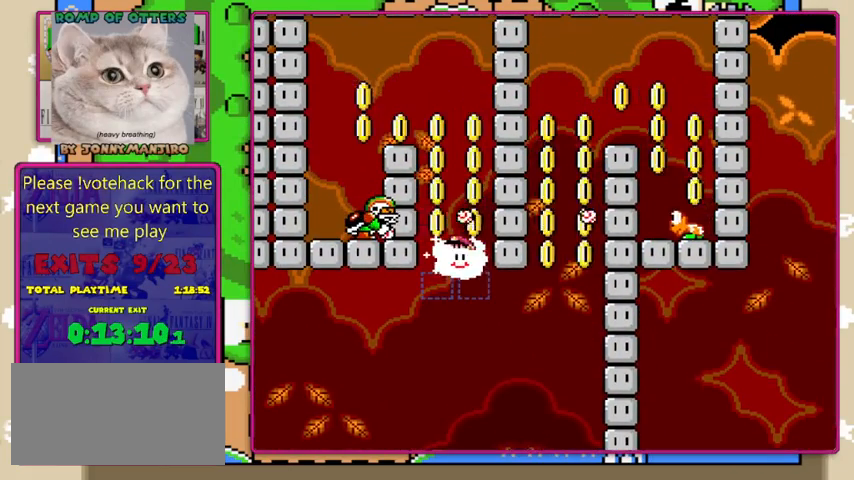
{"buttons": ["B", "Y"], "events": [[100, "DPAD_UP", "down"], [266, "B", "down"], [333, "DPAD_UP", "up"]]}
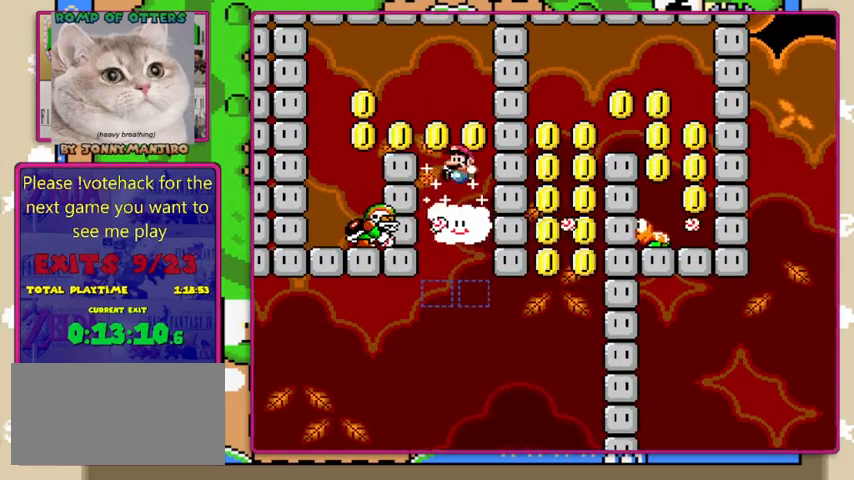
{"buttons": ["Y", "DPAD_UP"], "events": [[200, "DPAD_UP", "down"], [500, "B", "up"]]}
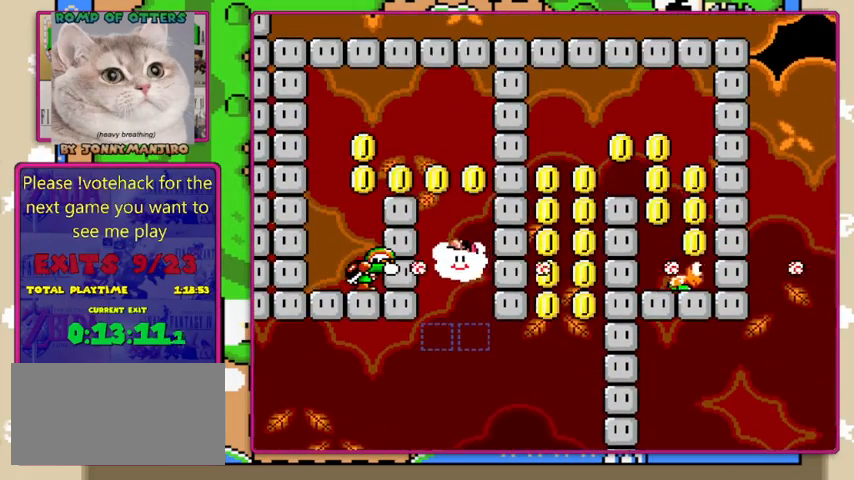
{"buttons": ["B", "Y"], "events": [[266, "B", "down"], [366, "DPAD_UP", "up"]]}
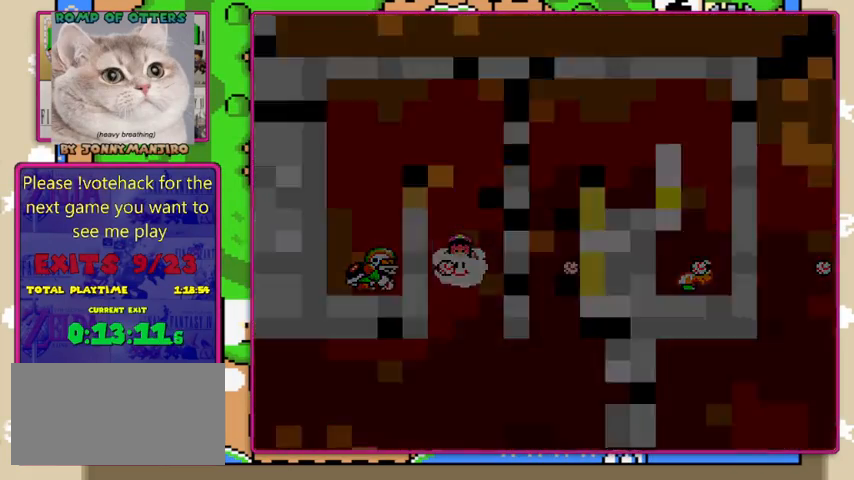
{"buttons": [], "events": [[66, "B", "up"], [400, "Y", "up"]]}
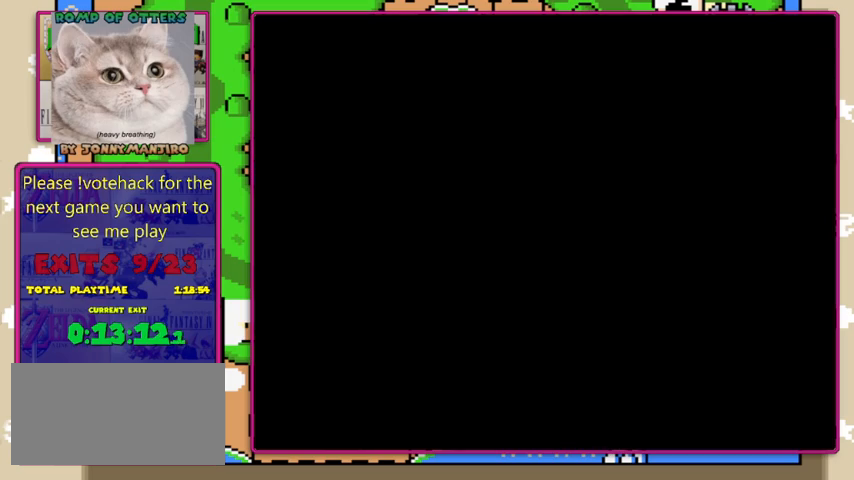
{"buttons": ["X"], "events": [[33, "X", "down"]]}
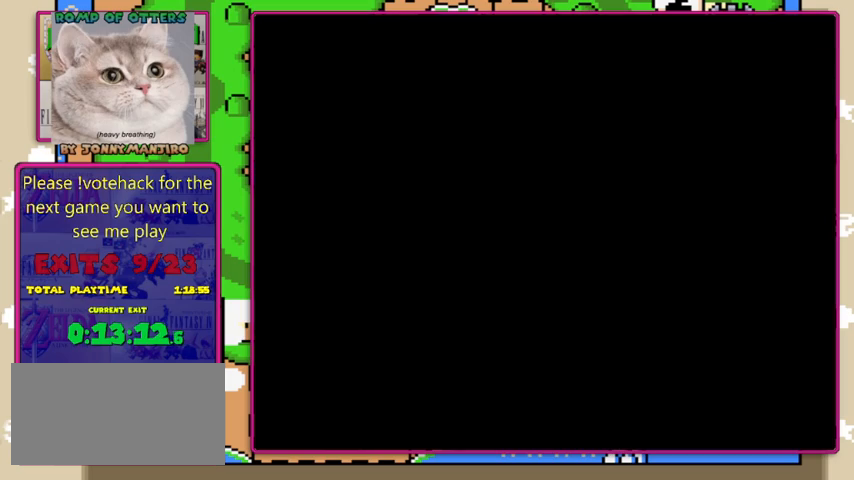
{"buttons": ["X"], "events": []}
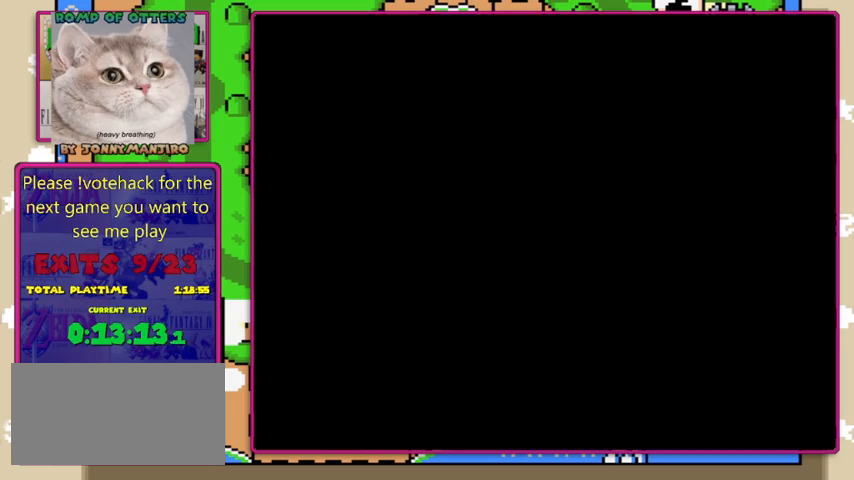
{"buttons": ["X"], "events": []}
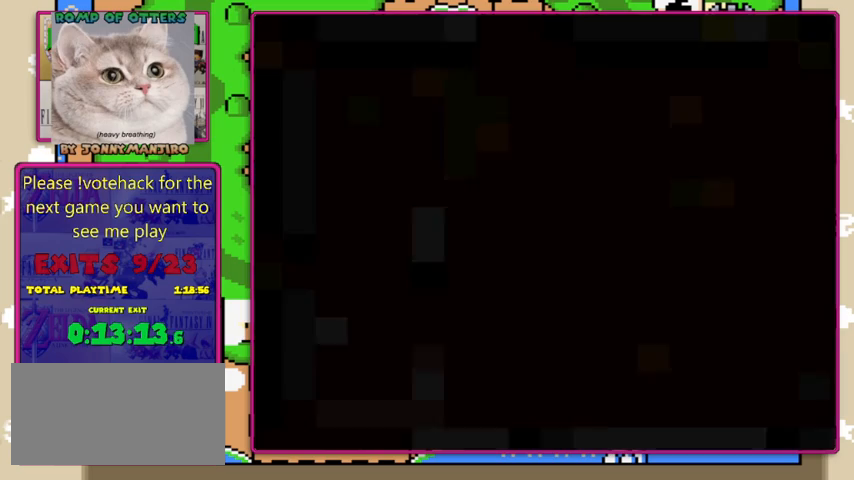
{"buttons": ["X"], "events": []}
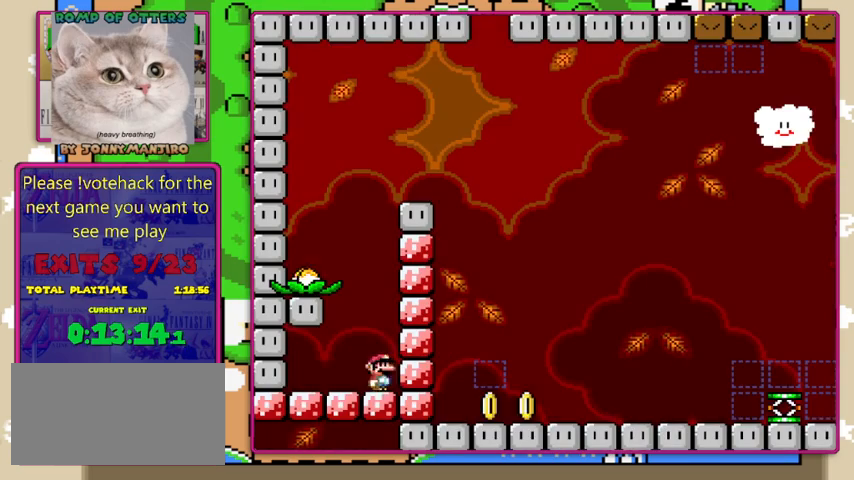
{"buttons": ["A", "X", "DPAD_RIGHT"], "events": [[133, "A", "down"], [200, "DPAD_LEFT", "down"], [466, "DPAD_LEFT", "up"], [500, "DPAD_RIGHT", "down"]]}
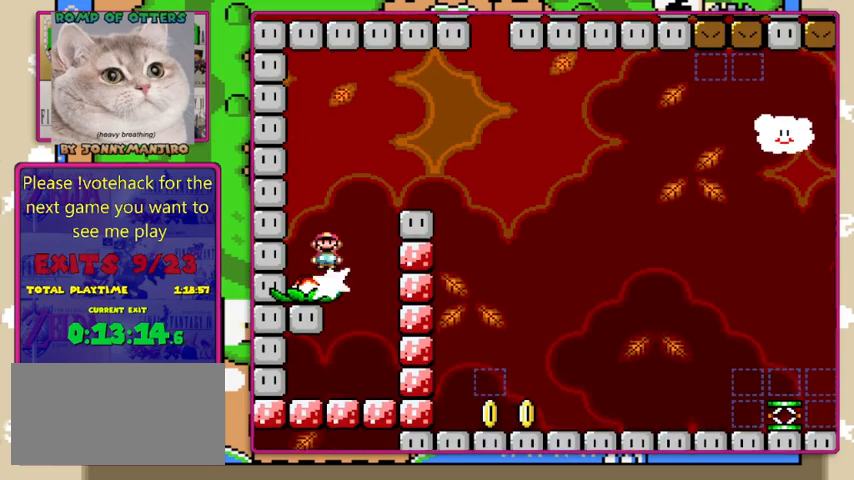
{"buttons": ["A", "X", "DPAD_RIGHT"], "events": []}
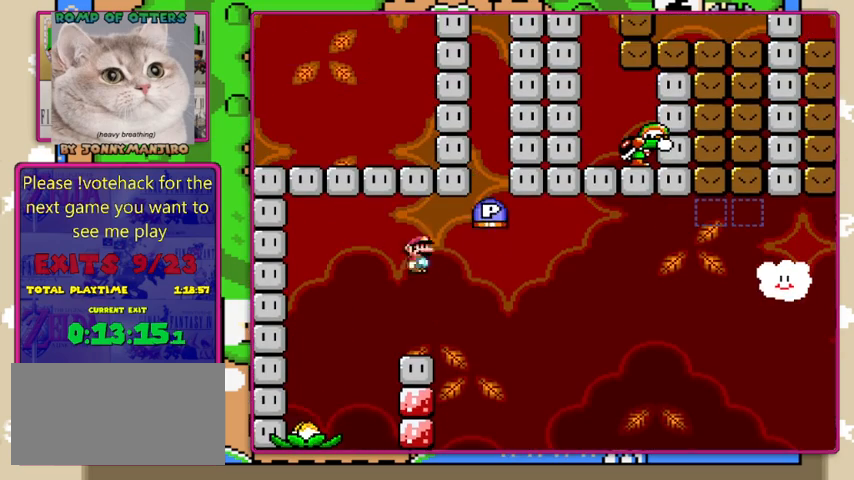
{"buttons": ["A", "DPAD_UP"], "events": [[166, "X", "up"], [366, "DPAD_RIGHT", "up"], [433, "DPAD_LEFT", "down"], [466, "DPAD_UP", "down"], [500, "DPAD_LEFT", "up"]]}
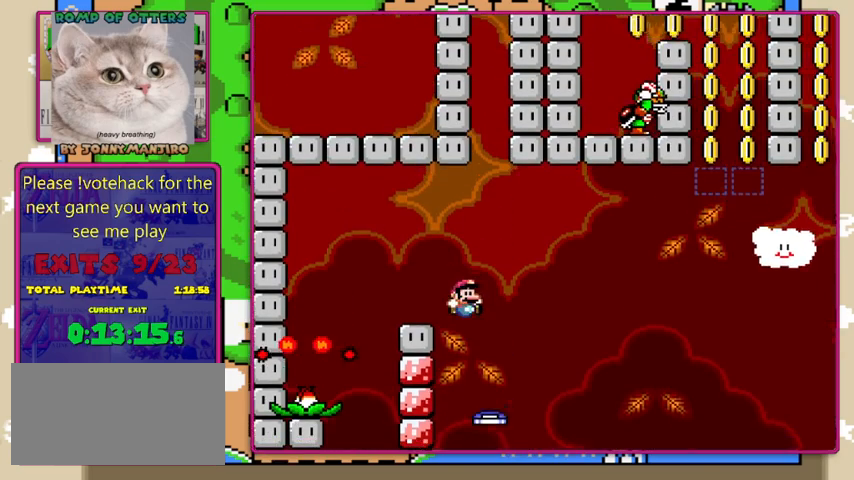
{"buttons": ["Y", "DPAD_RIGHT"], "events": [[33, "DPAD_RIGHT", "down"], [33, "DPAD_UP", "up"], [133, "DPAD_RIGHT", "up"], [166, "A", "up"], [266, "DPAD_RIGHT", "down"], [266, "Y", "down"]]}
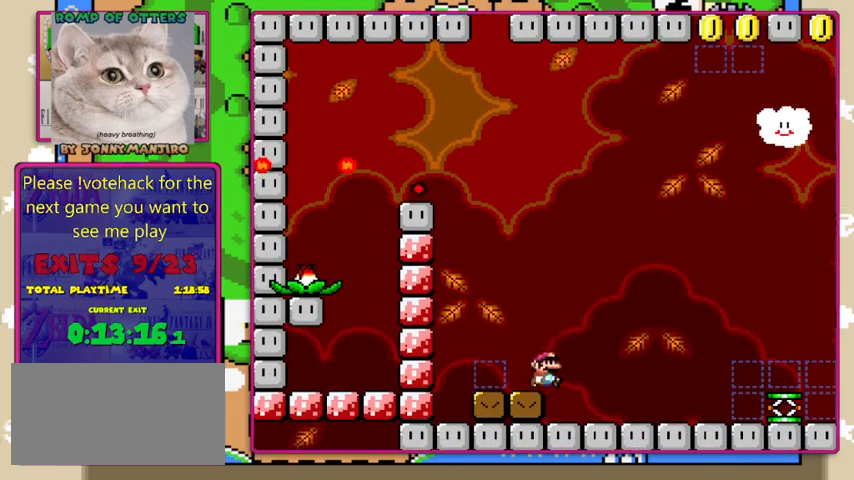
{"buttons": ["Y", "DPAD_RIGHT"], "events": [[66, "B", "down"], [333, "B", "up"]]}
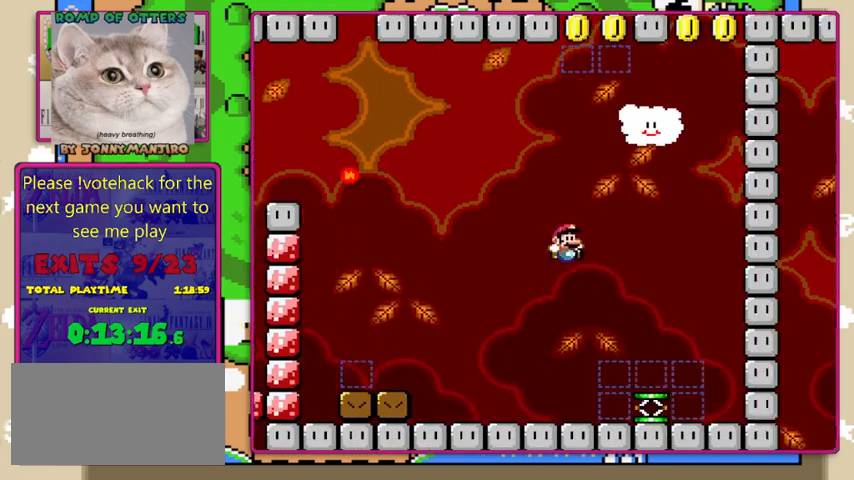
{"buttons": ["B", "Y"], "events": [[66, "DPAD_RIGHT", "up"], [300, "DPAD_LEFT", "down"], [333, "B", "down"], [400, "DPAD_LEFT", "up"]]}
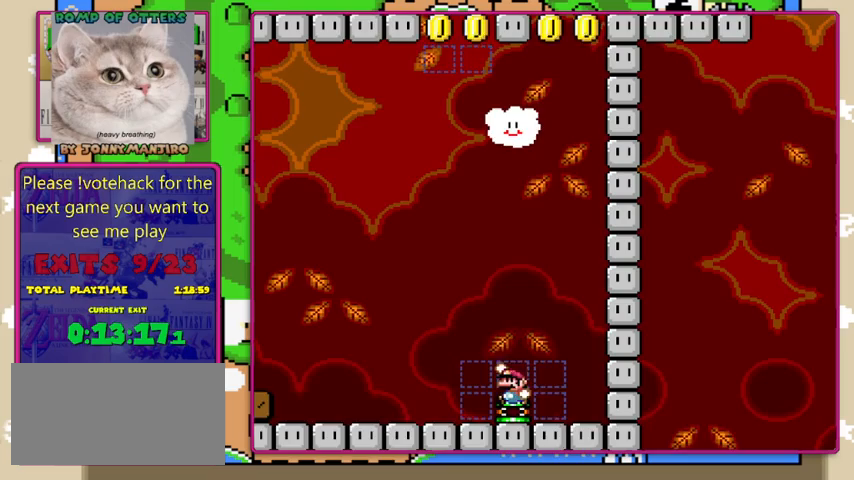
{"buttons": ["Y", "DPAD_UP"], "events": [[333, "B", "up"], [400, "DPAD_UP", "down"]]}
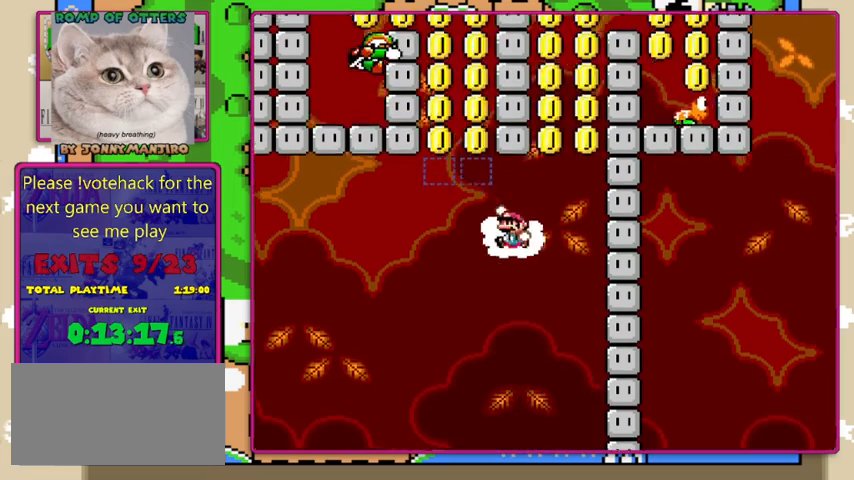
{"buttons": ["Y", "DPAD_UP"], "events": [[100, "DPAD_LEFT", "down"], [400, "DPAD_LEFT", "up"]]}
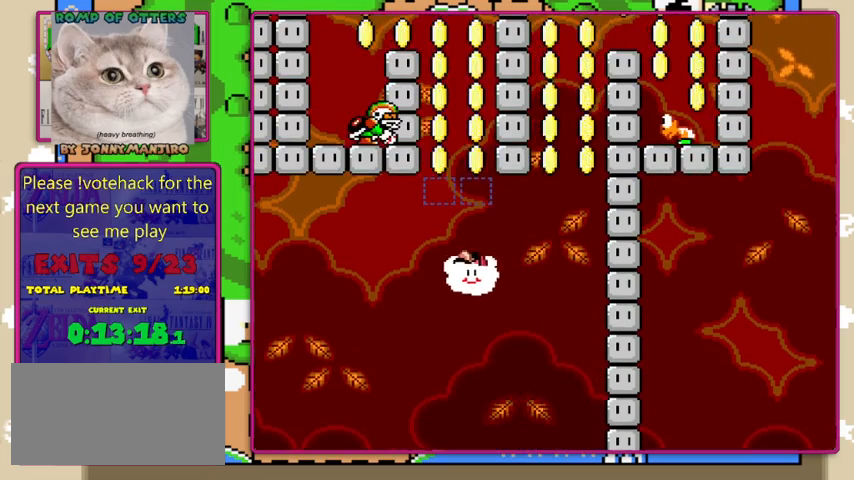
{"buttons": ["Y", "DPAD_UP", "DPAD_LEFT"], "events": [[400, "DPAD_LEFT", "down"]]}
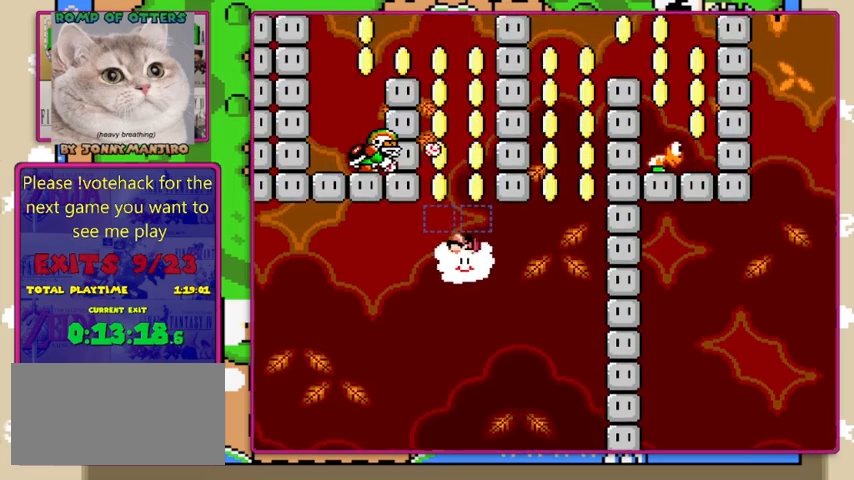
{"buttons": ["Y", "DPAD_UP"], "events": [[33, "DPAD_LEFT", "up"], [433, "DPAD_LEFT", "down"], [500, "DPAD_LEFT", "up"]]}
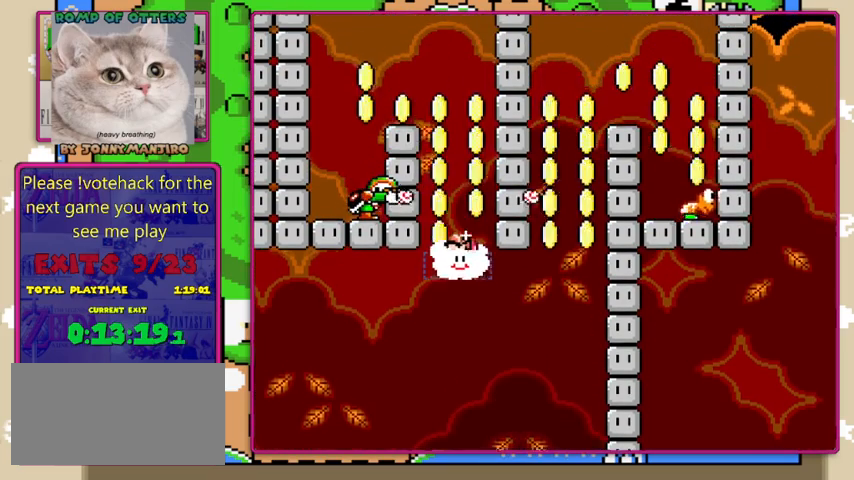
{"buttons": ["B", "Y"], "events": [[466, "B", "down"], [500, "DPAD_UP", "up"]]}
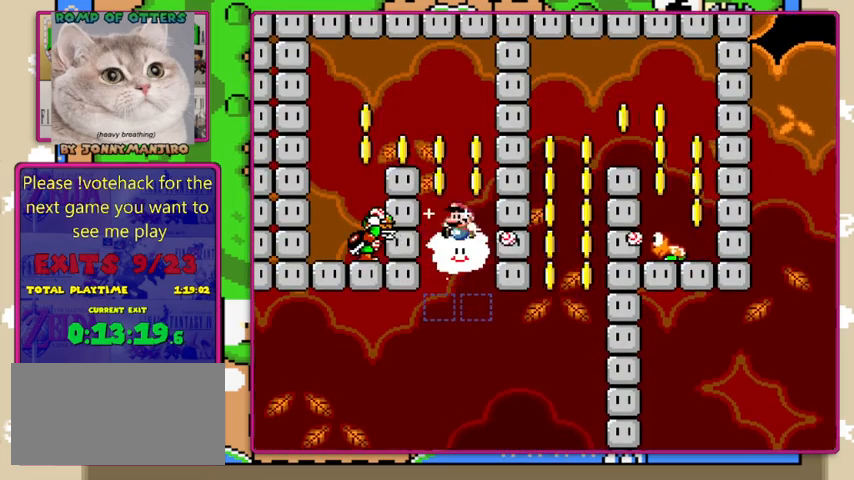
{"buttons": ["B", "Y", "DPAD_UP"], "events": [[466, "DPAD_UP", "down"]]}
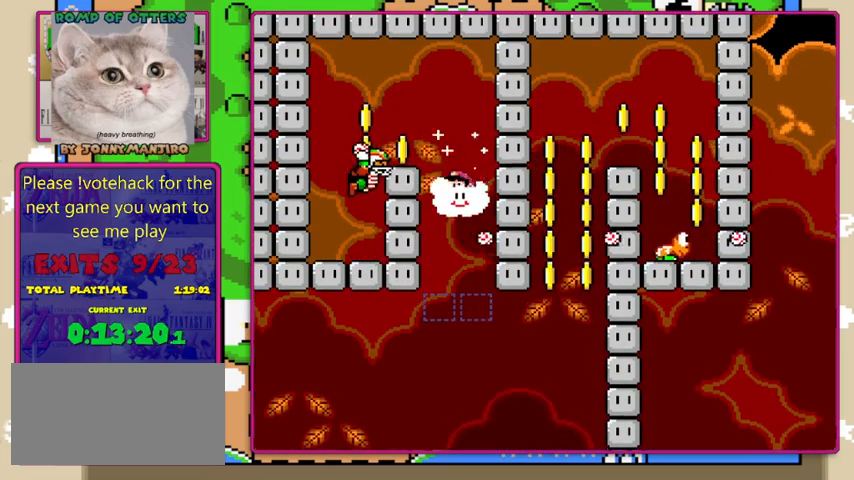
{"buttons": ["Y", "DPAD_UP"], "events": [[33, "B", "up"]]}
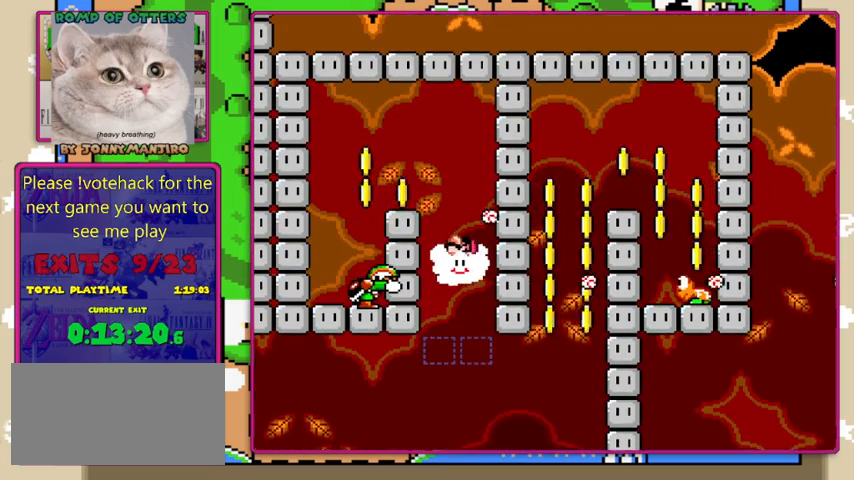
{"buttons": ["B", "Y"], "events": [[133, "DPAD_LEFT", "down"], [266, "B", "down"], [400, "DPAD_UP", "up"], [466, "DPAD_LEFT", "up"]]}
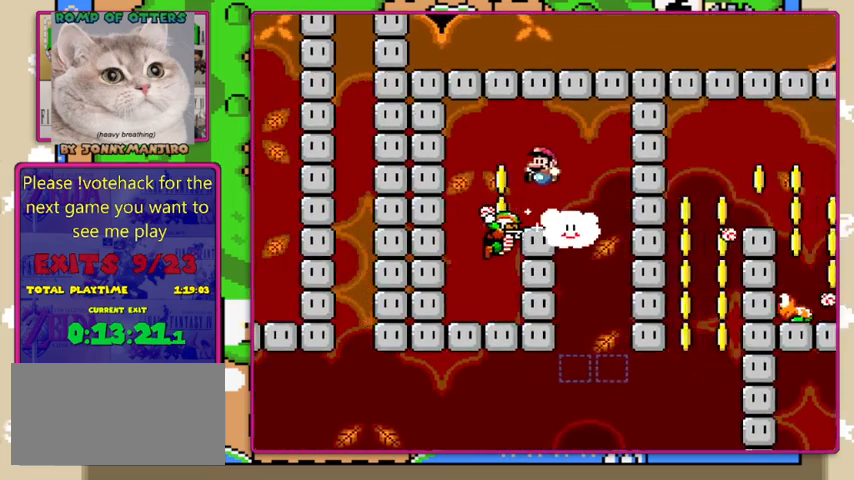
{"buttons": ["DPAD_UP", "DPAD_LEFT"], "events": [[66, "B", "up"], [133, "DPAD_RIGHT", "down"], [366, "B", "down"], [366, "DPAD_RIGHT", "up"], [366, "DPAD_UP", "down"], [400, "DPAD_LEFT", "down"], [433, "DPAD_UP", "up"], [466, "B", "up"], [466, "DPAD_UP", "down"], [500, "Y", "up"]]}
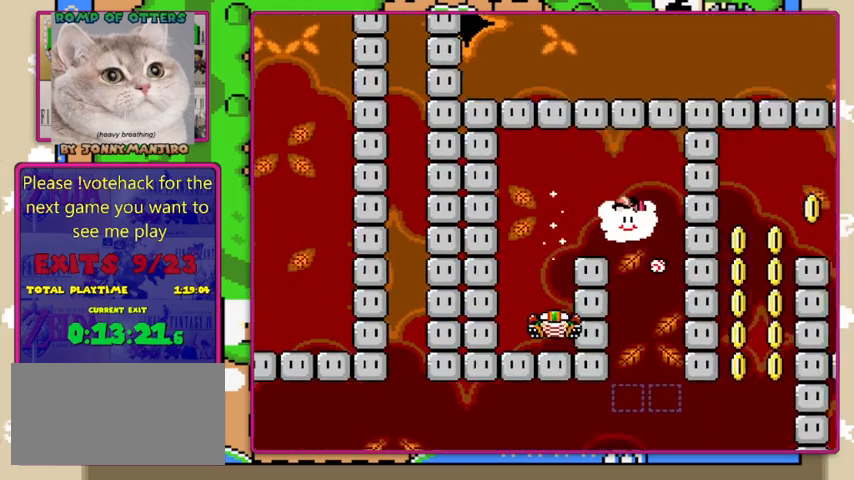
{"buttons": ["Y", "DPAD_DOWN", "DPAD_RIGHT"], "events": [[33, "Y", "down"], [300, "DPAD_LEFT", "up"], [300, "DPAD_UP", "up"], [400, "DPAD_RIGHT", "down"], [500, "DPAD_DOWN", "down"]]}